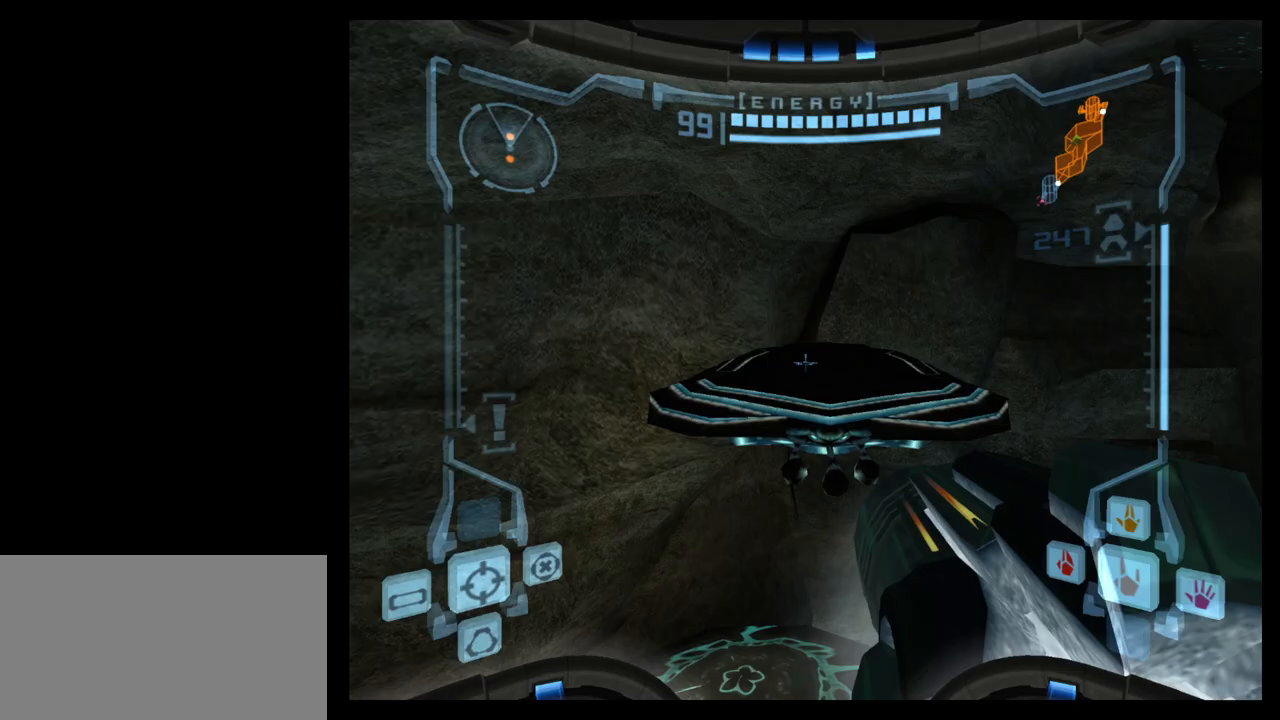
Gameplay with a controller (Nintendo layout); each line is a JSON object with the inputs held at the frame after it. "events" lists button and stick changes between this image and that frame as [ms after this image, input, new state], when the widget could be followed in between. Not read: L3 R3 right_stick.
{"buttons": ["L1"], "left_stick": "up", "events": [[83, "A", "down"], [167, "A", "up"]]}
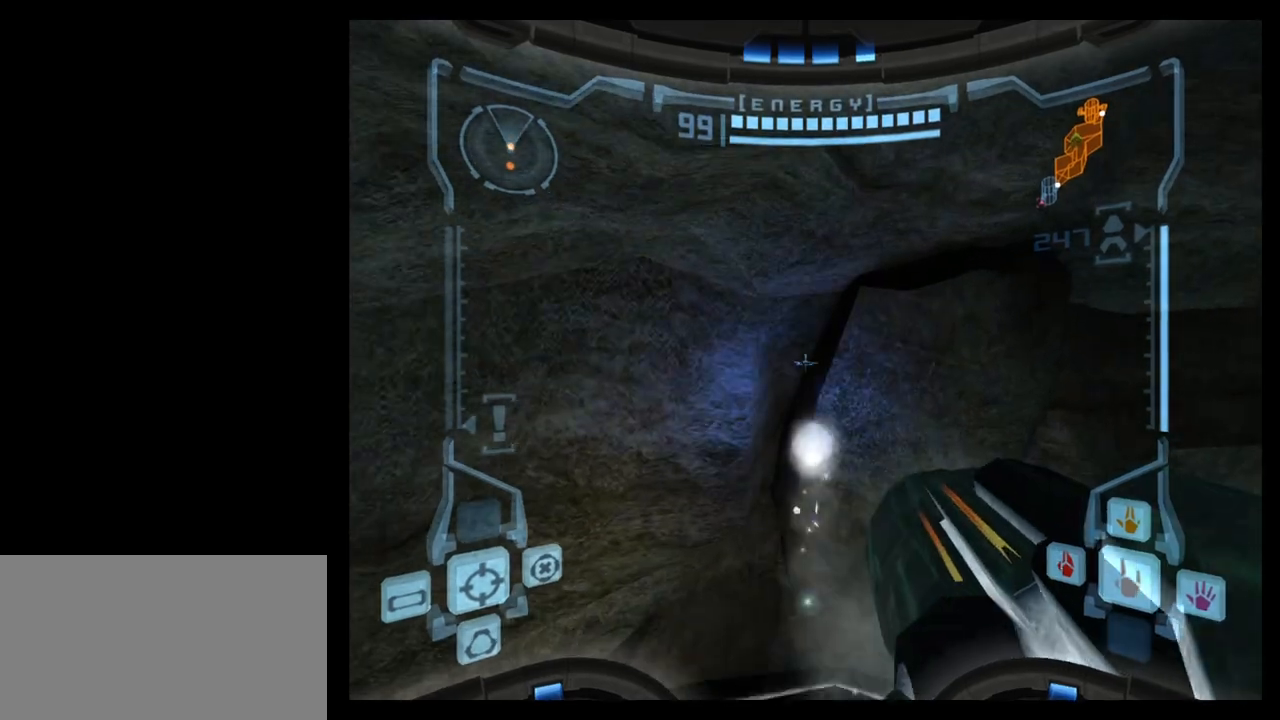
{"buttons": ["L1"], "left_stick": "center", "events": [[267, "left_stick", "center"]]}
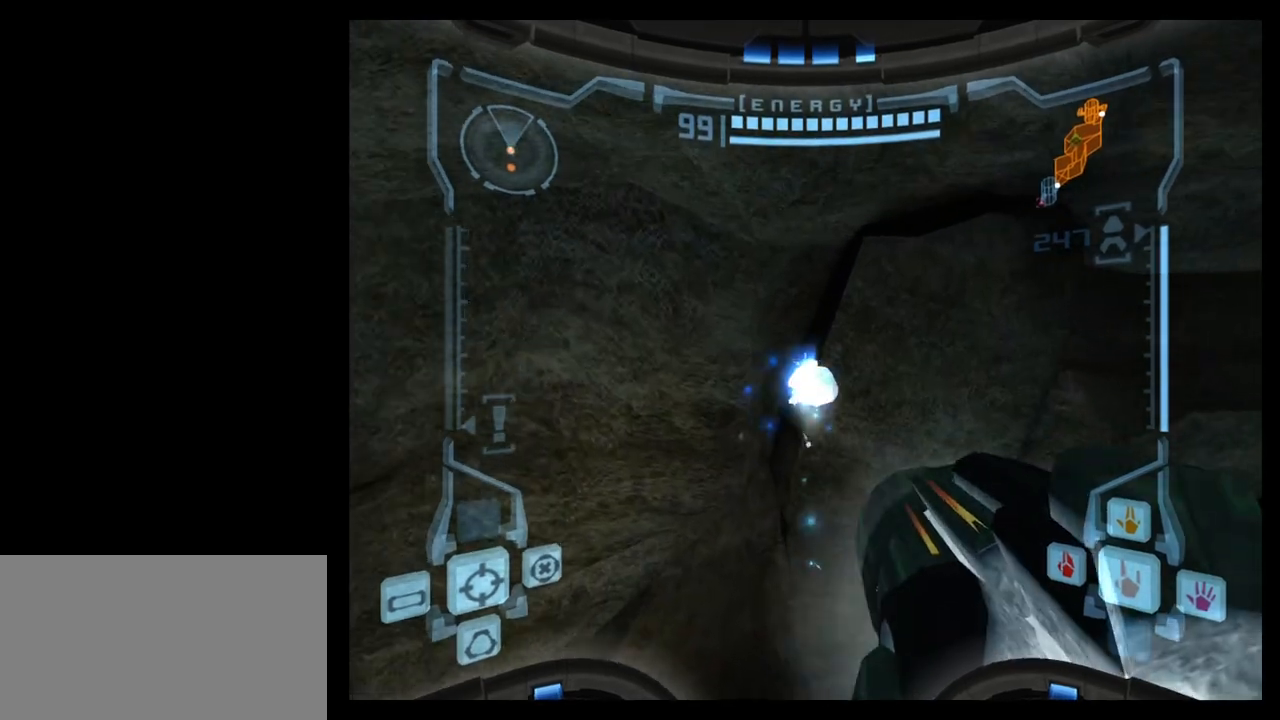
{"buttons": ["R1"], "left_stick": "right", "events": [[217, "L1", "up"], [217, "R1", "down"], [267, "left_stick", "right"]]}
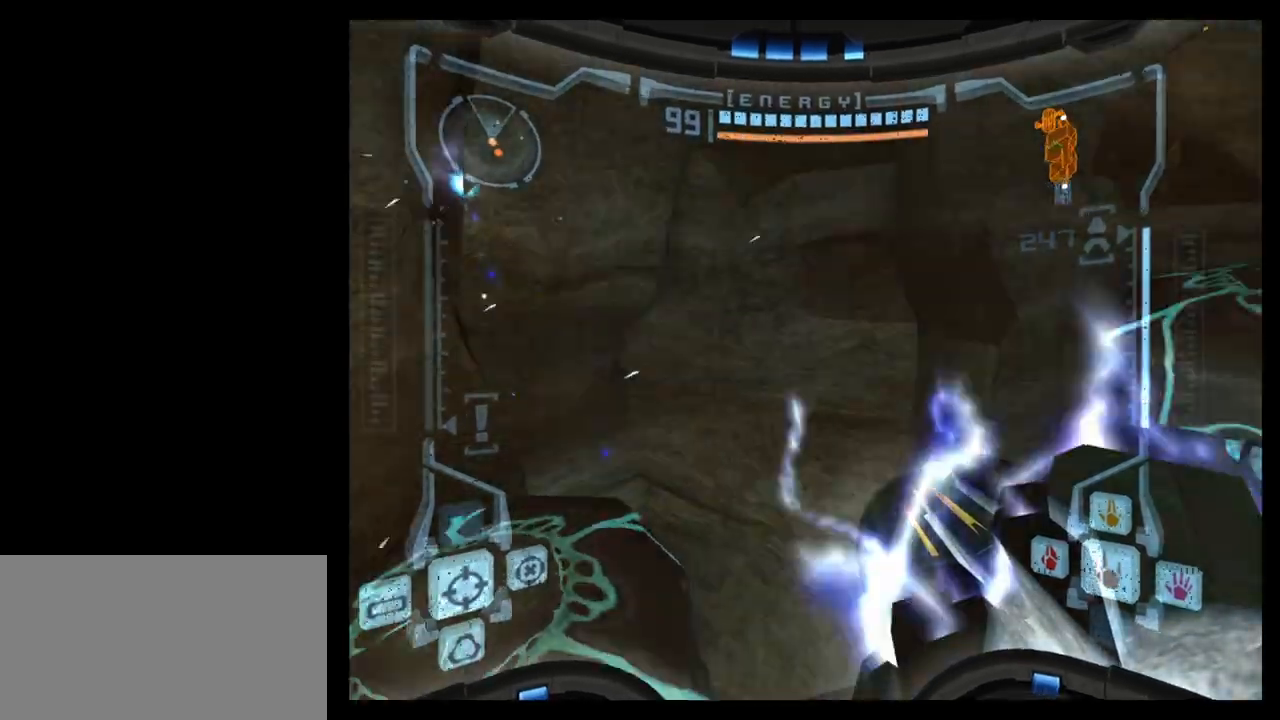
{"buttons": ["R1"], "left_stick": "right", "events": []}
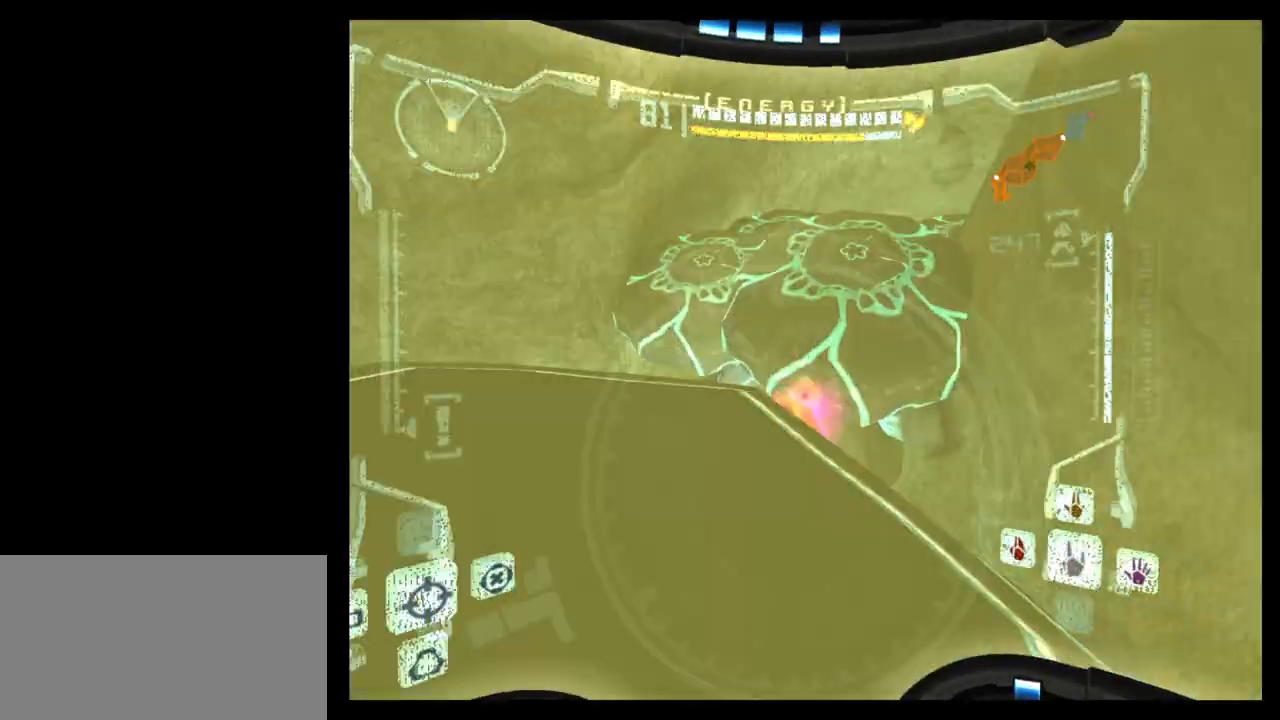
{"buttons": ["R1"], "left_stick": "left", "events": [[33, "left_stick", "up"], [150, "left_stick", "up-left"], [317, "left_stick", "center"], [367, "left_stick", "left"]]}
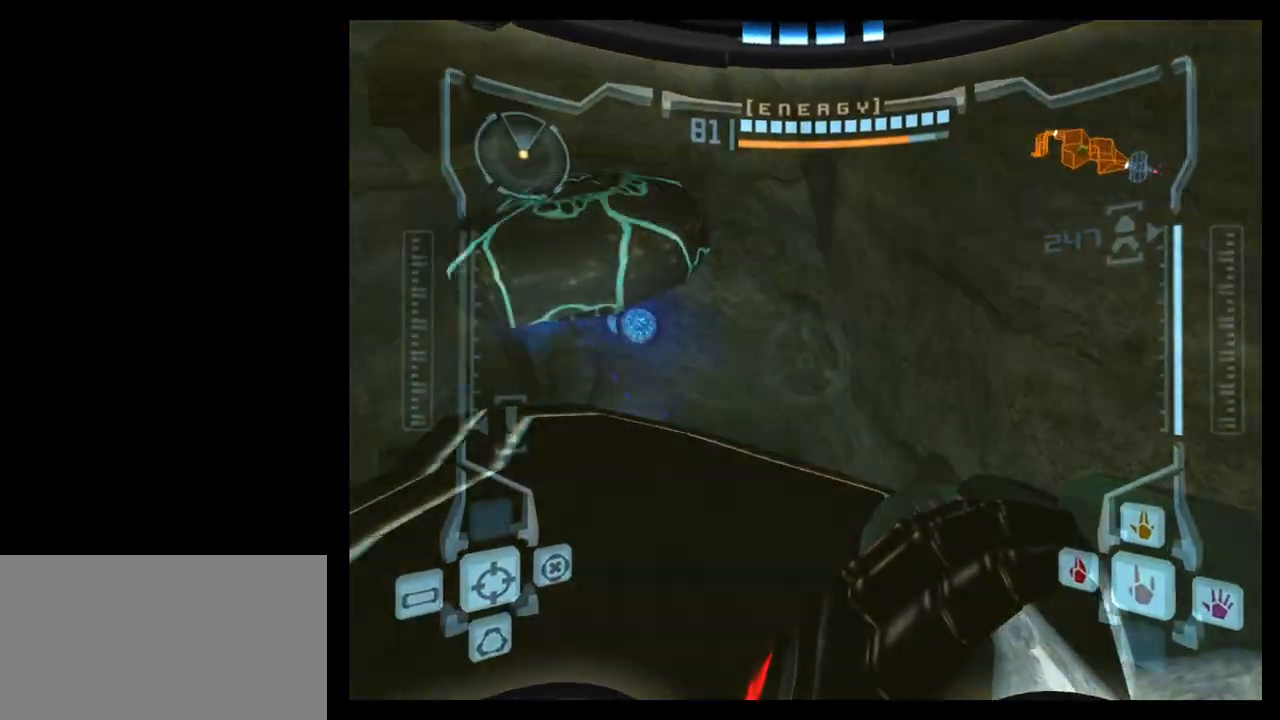
{"buttons": ["R1"], "left_stick": "right", "events": [[183, "left_stick", "center"], [383, "left_stick", "right"]]}
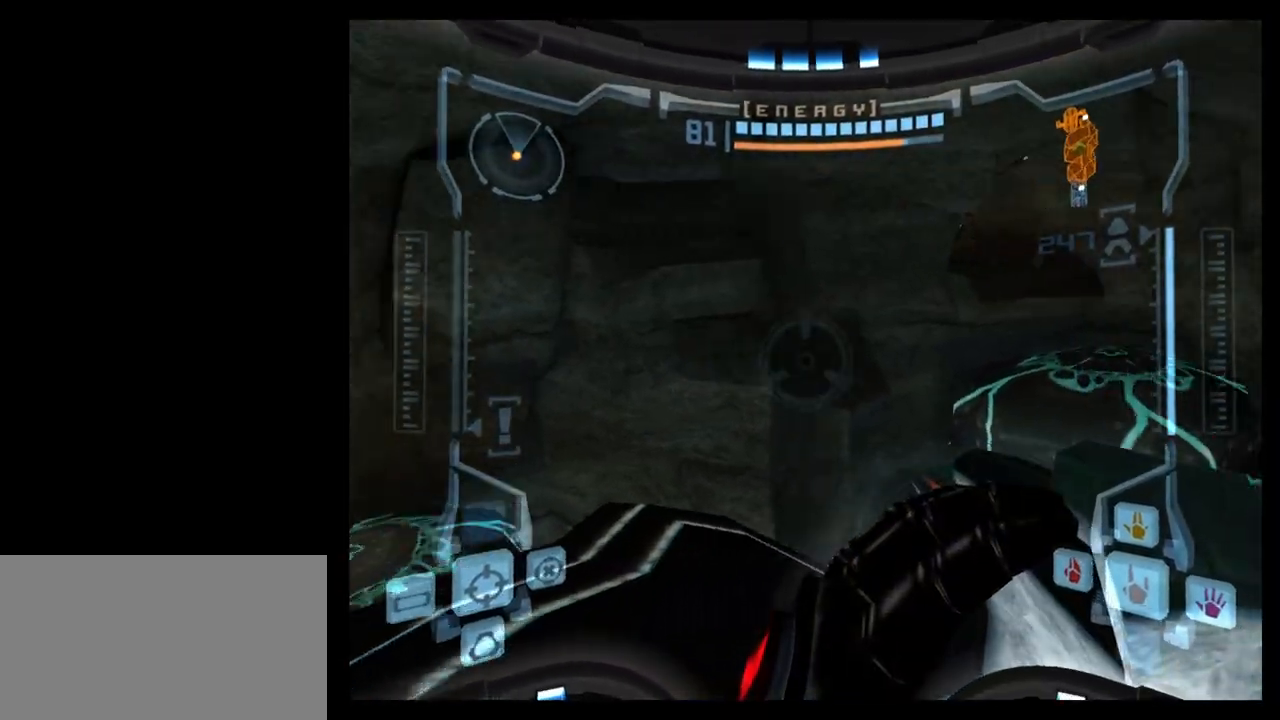
{"buttons": ["R1"], "left_stick": "up", "events": [[333, "left_stick", "up"]]}
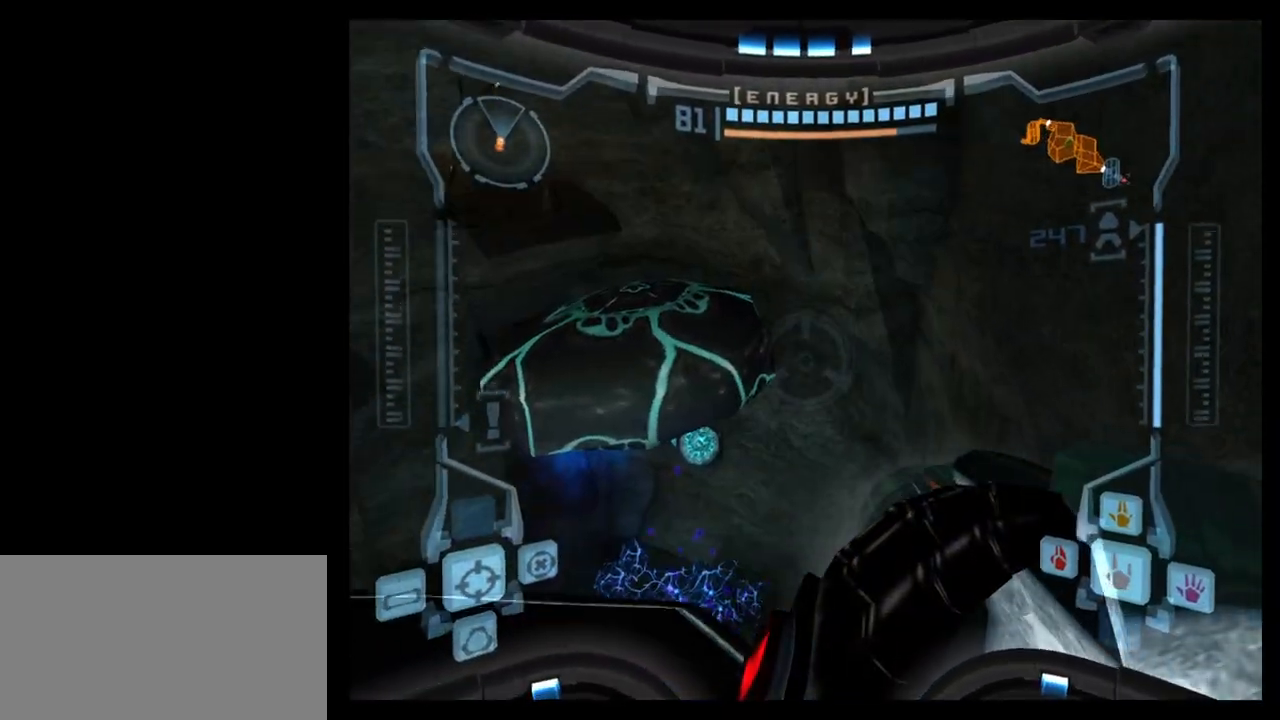
{"buttons": ["L1"], "left_stick": "center", "events": [[133, "left_stick", "up-left"], [250, "left_stick", "center"], [267, "L1", "down"], [300, "R1", "up"]]}
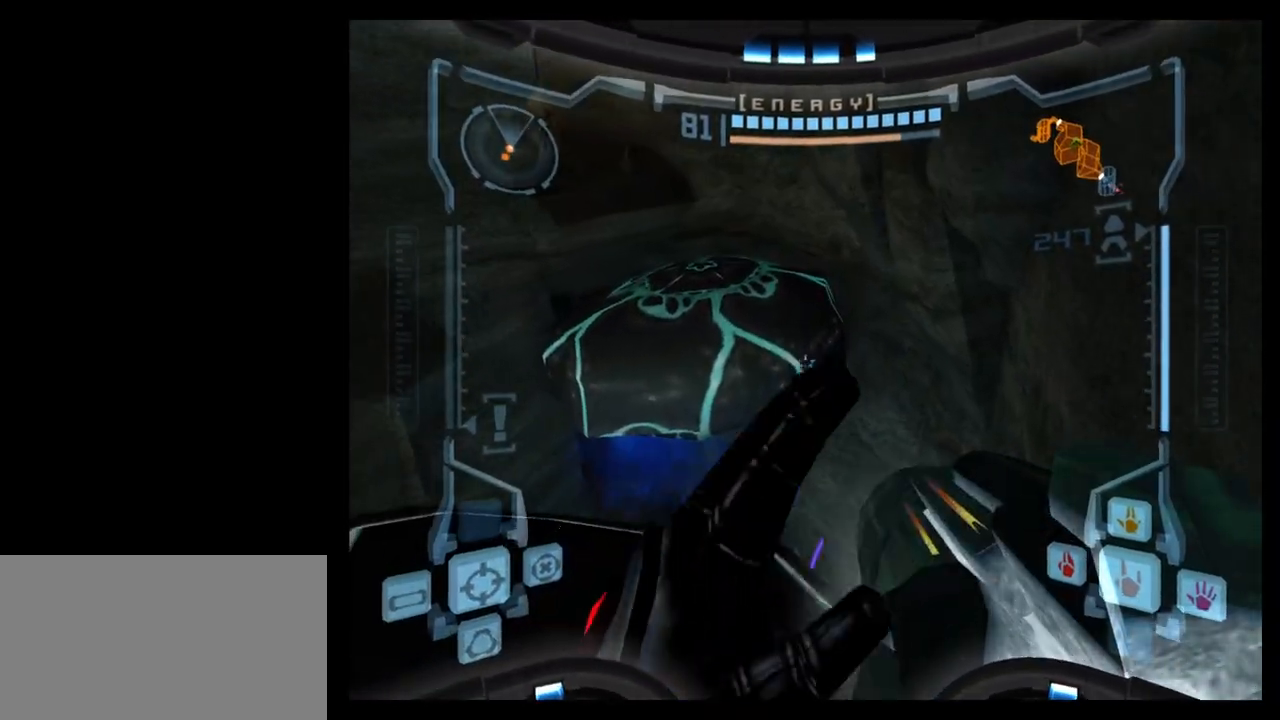
{"buttons": ["L1"], "left_stick": "up-left", "events": [[17, "left_stick", "up-left"], [117, "B", "down"], [200, "B", "up"]]}
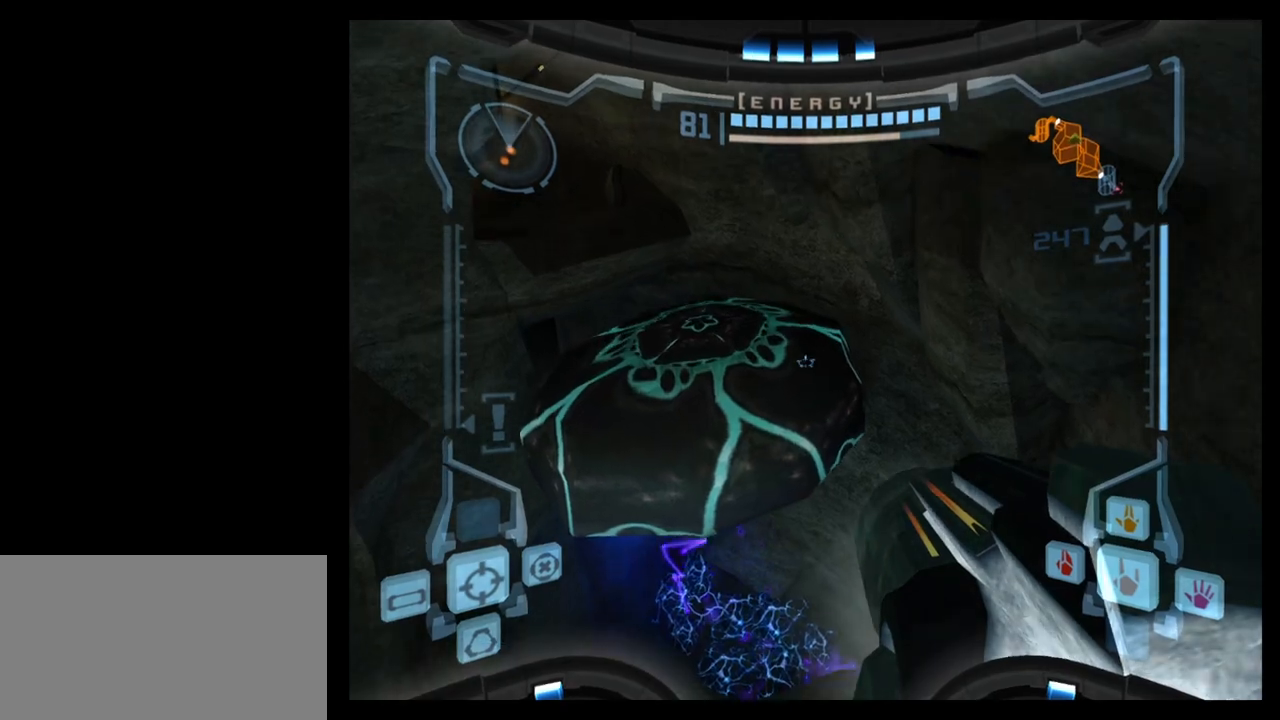
{"buttons": ["L1"], "left_stick": "up-left", "events": []}
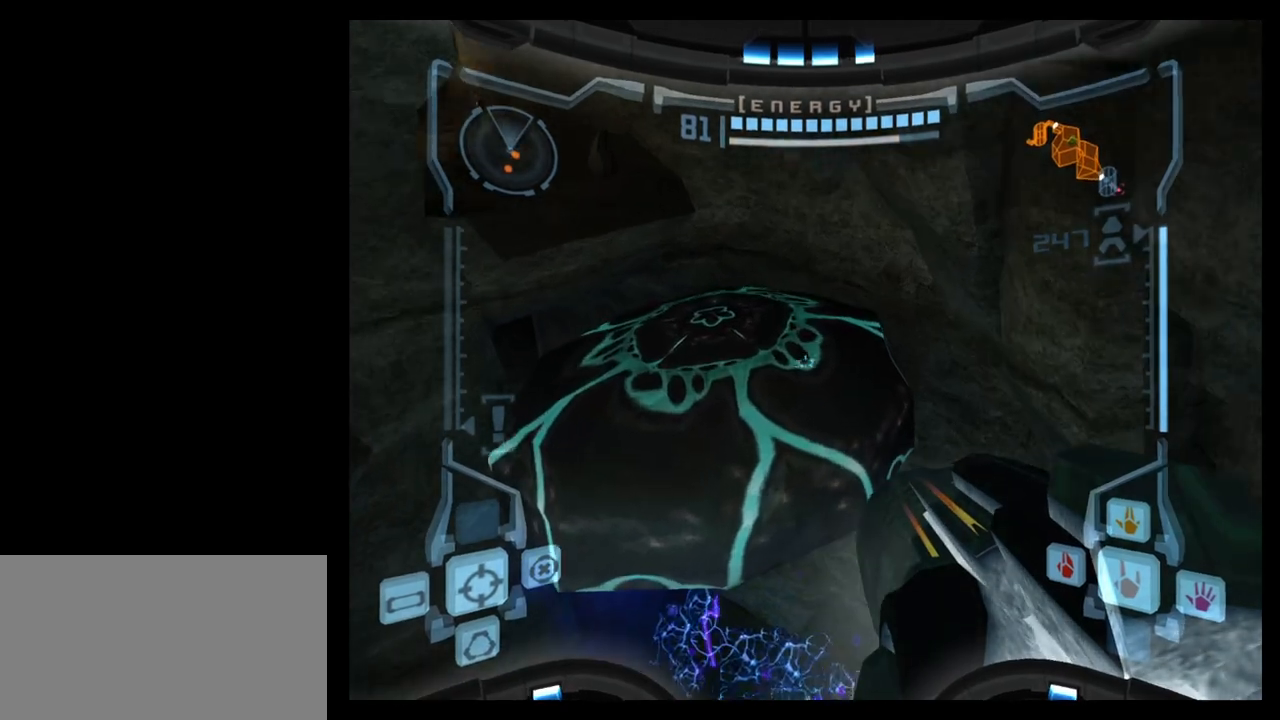
{"buttons": ["L1"], "left_stick": "up-left", "events": [[333, "B", "down"], [500, "B", "up"]]}
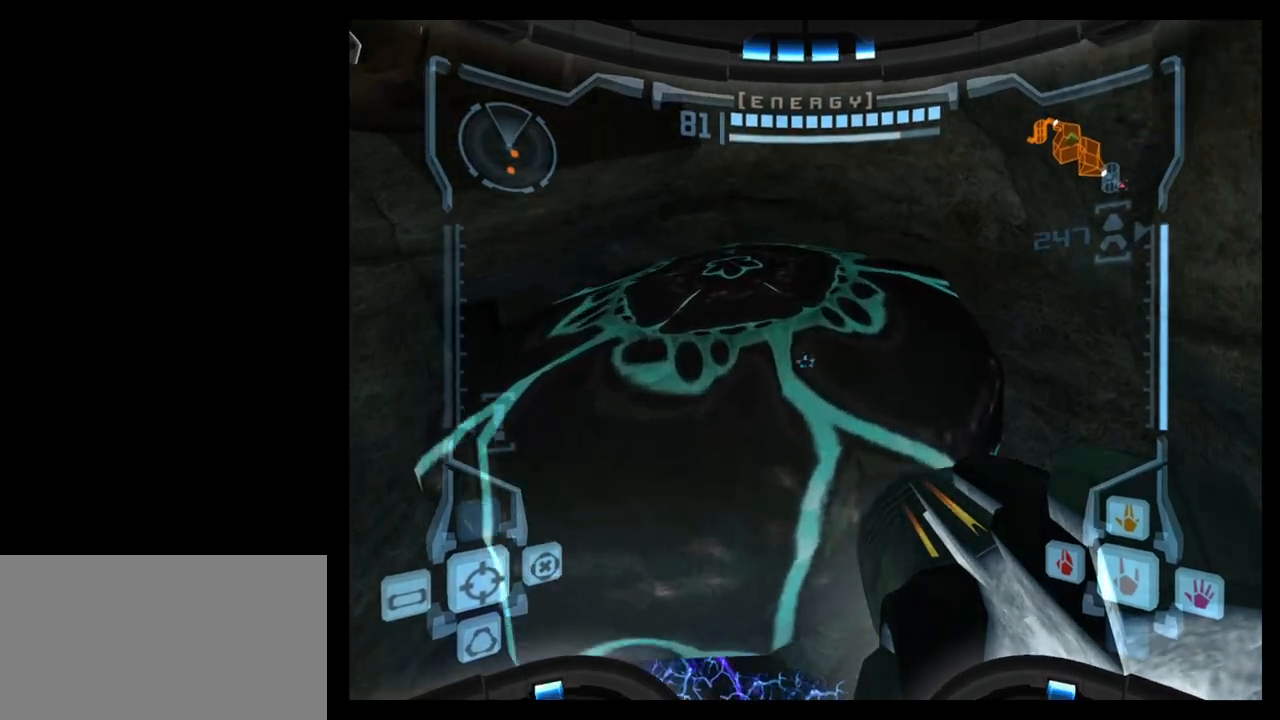
{"buttons": [], "left_stick": "up-left", "events": [[183, "L1", "up"]]}
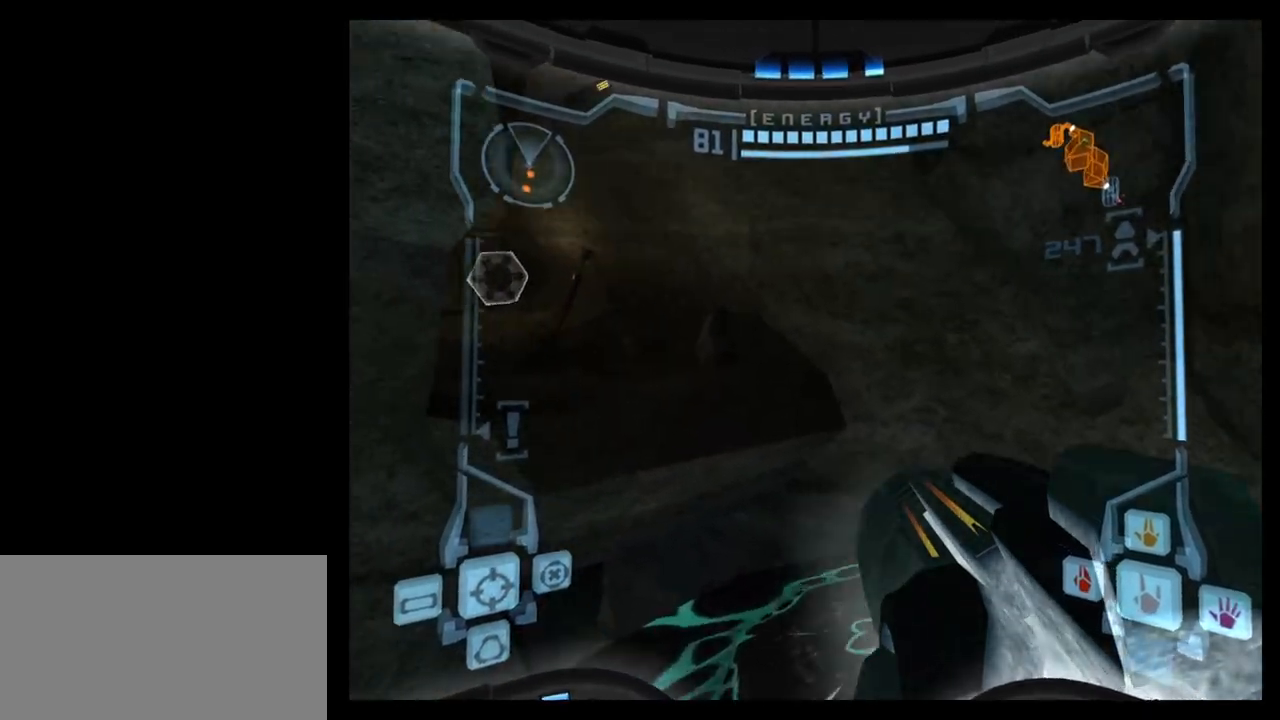
{"buttons": [], "left_stick": "up", "events": [[350, "left_stick", "up"]]}
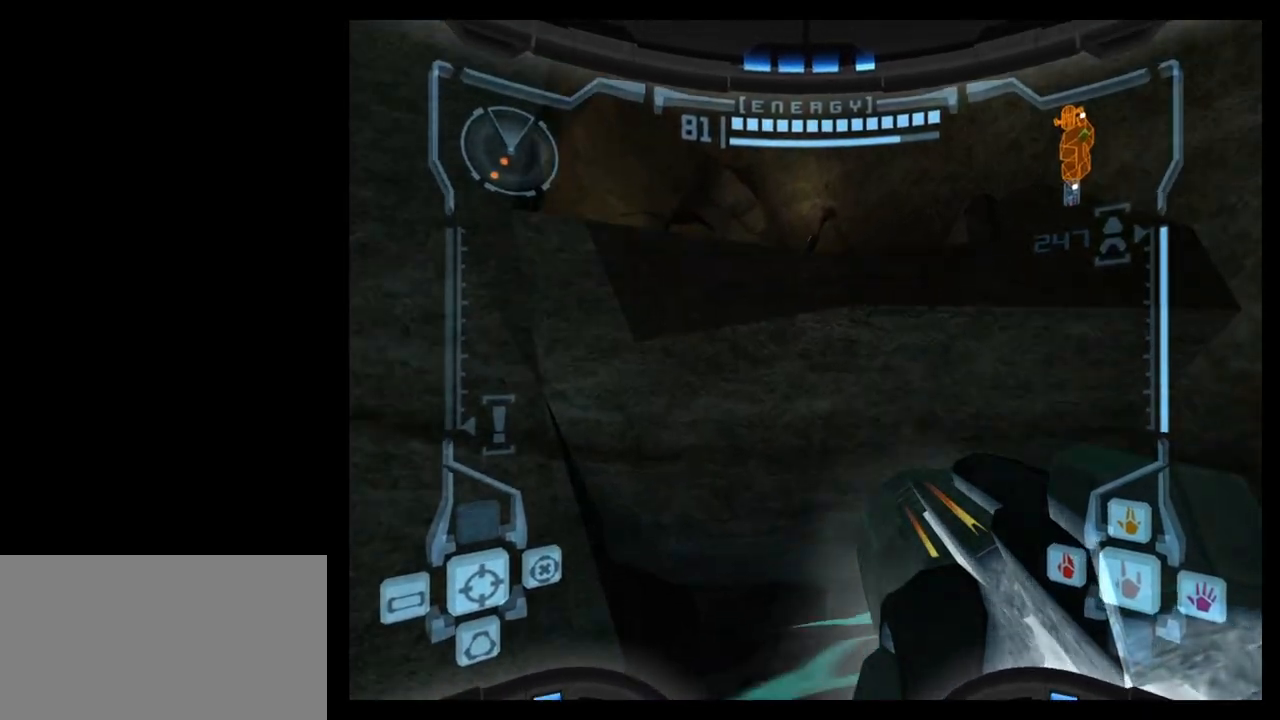
{"buttons": ["L1"], "left_stick": "up", "events": [[67, "L1", "down"], [150, "B", "down"], [233, "B", "up"]]}
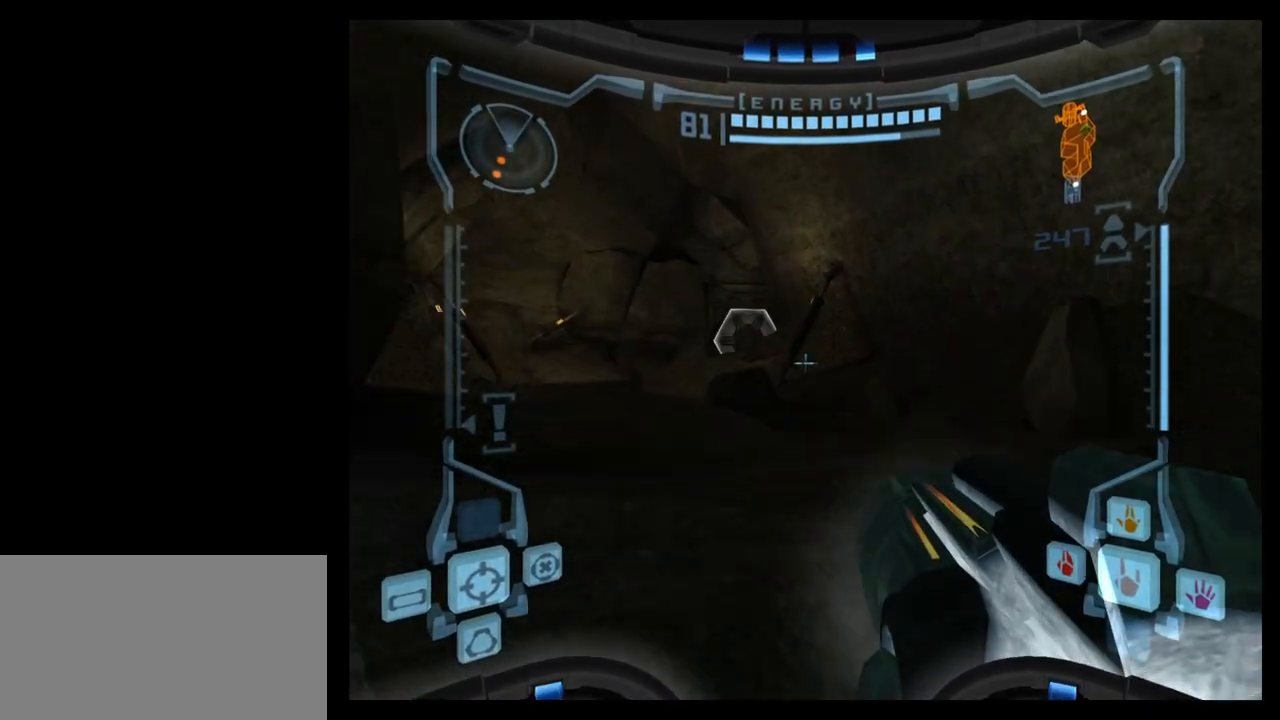
{"buttons": [], "left_stick": "up", "events": [[100, "B", "down"], [183, "B", "up"], [350, "L1", "up"]]}
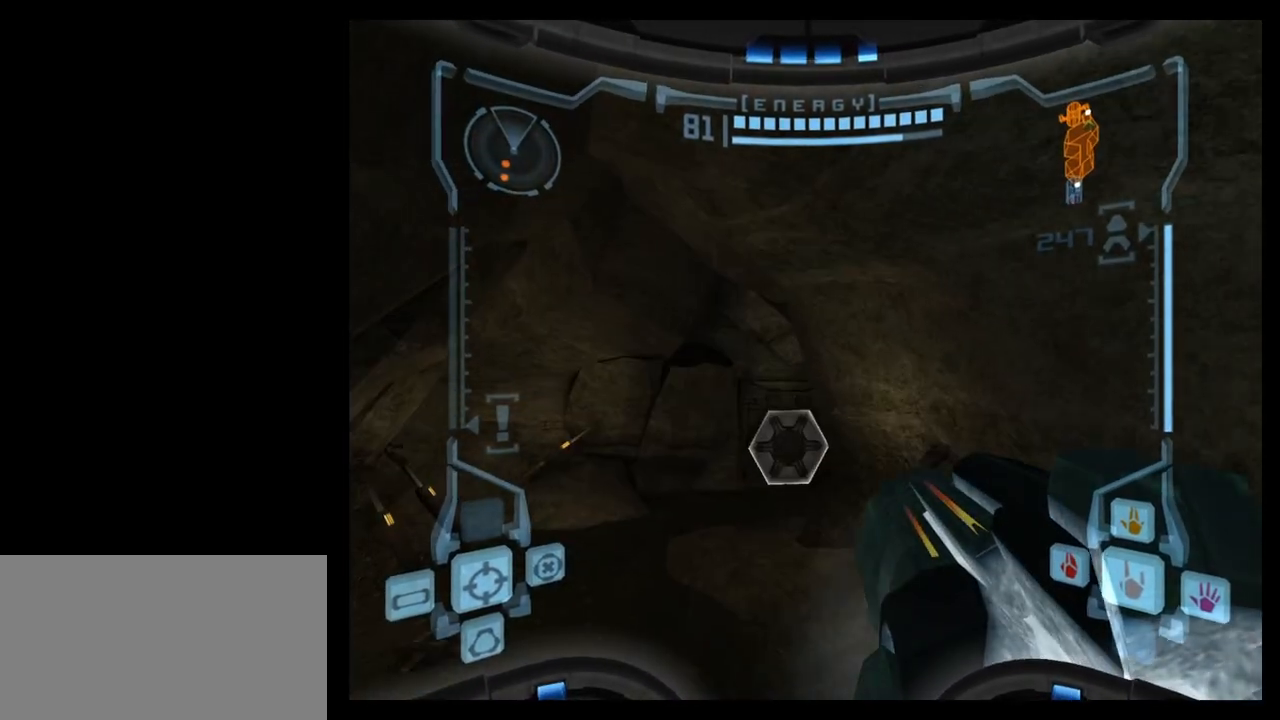
{"buttons": [], "left_stick": "up-right", "events": [[467, "left_stick", "up-right"]]}
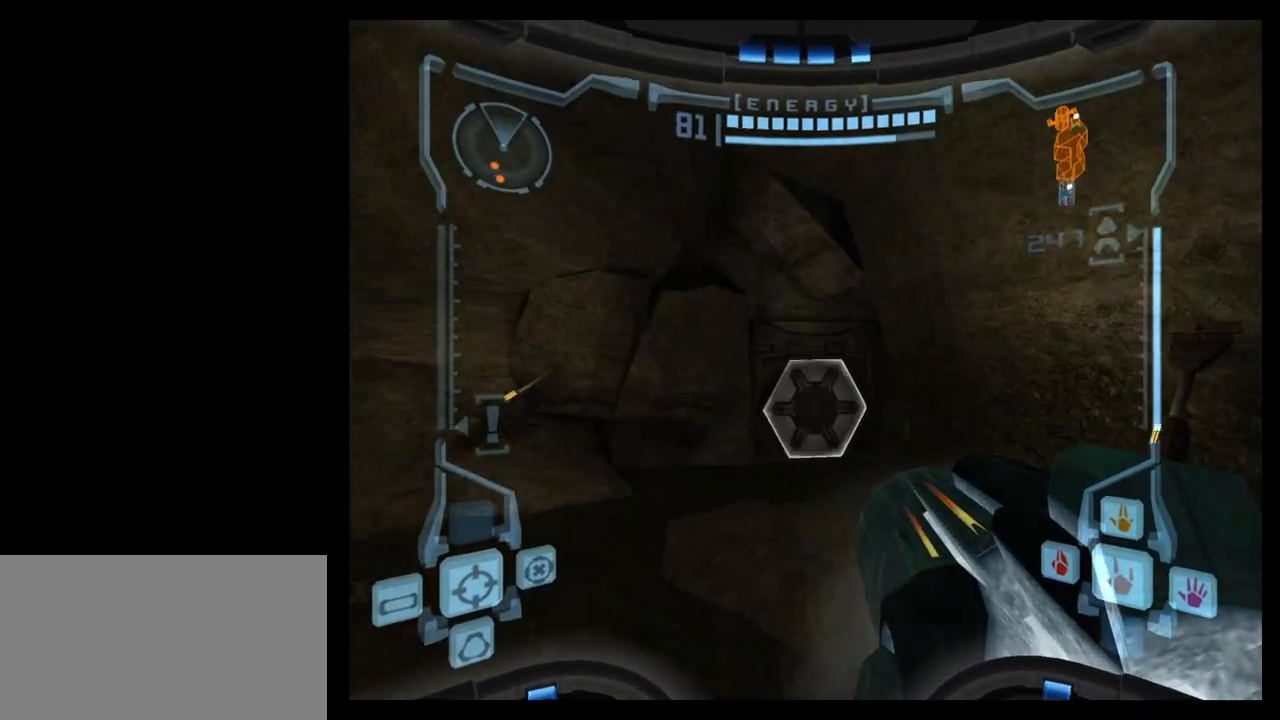
{"buttons": ["L1"], "left_stick": "up-left", "events": [[67, "left_stick", "up"], [233, "L1", "down"], [283, "left_stick", "up-left"]]}
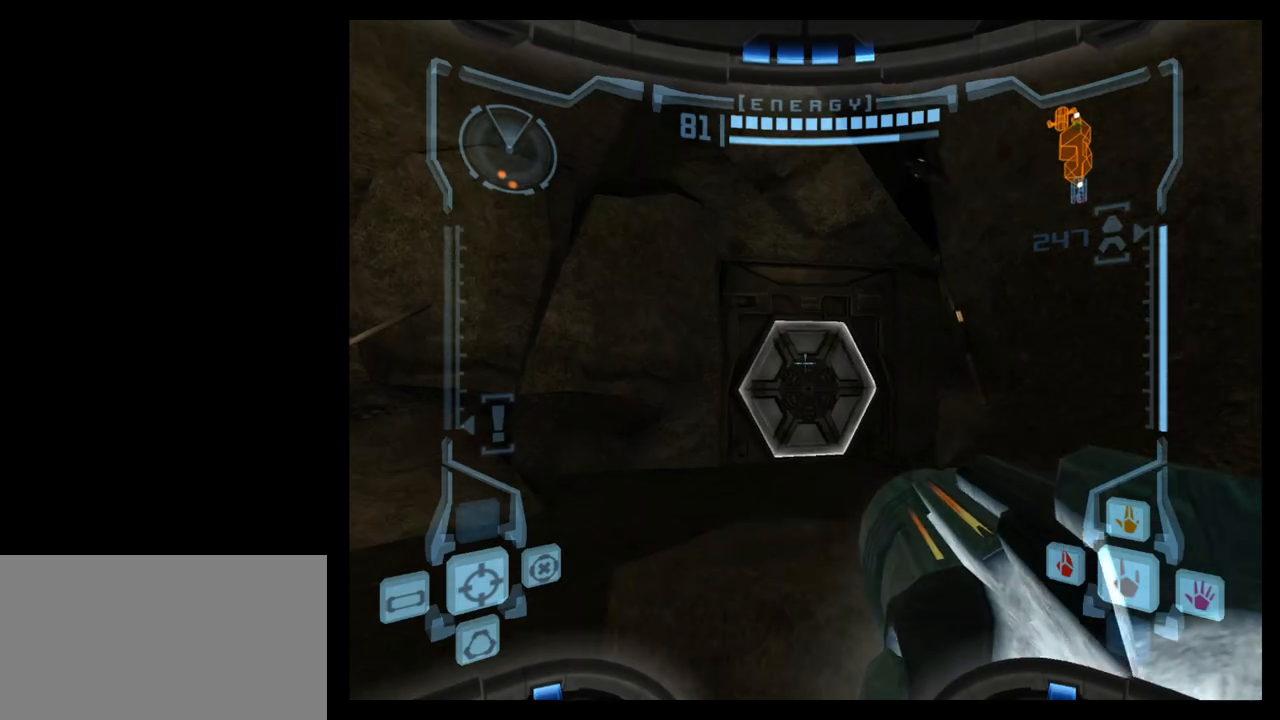
{"buttons": ["L1"], "left_stick": "up-left", "events": []}
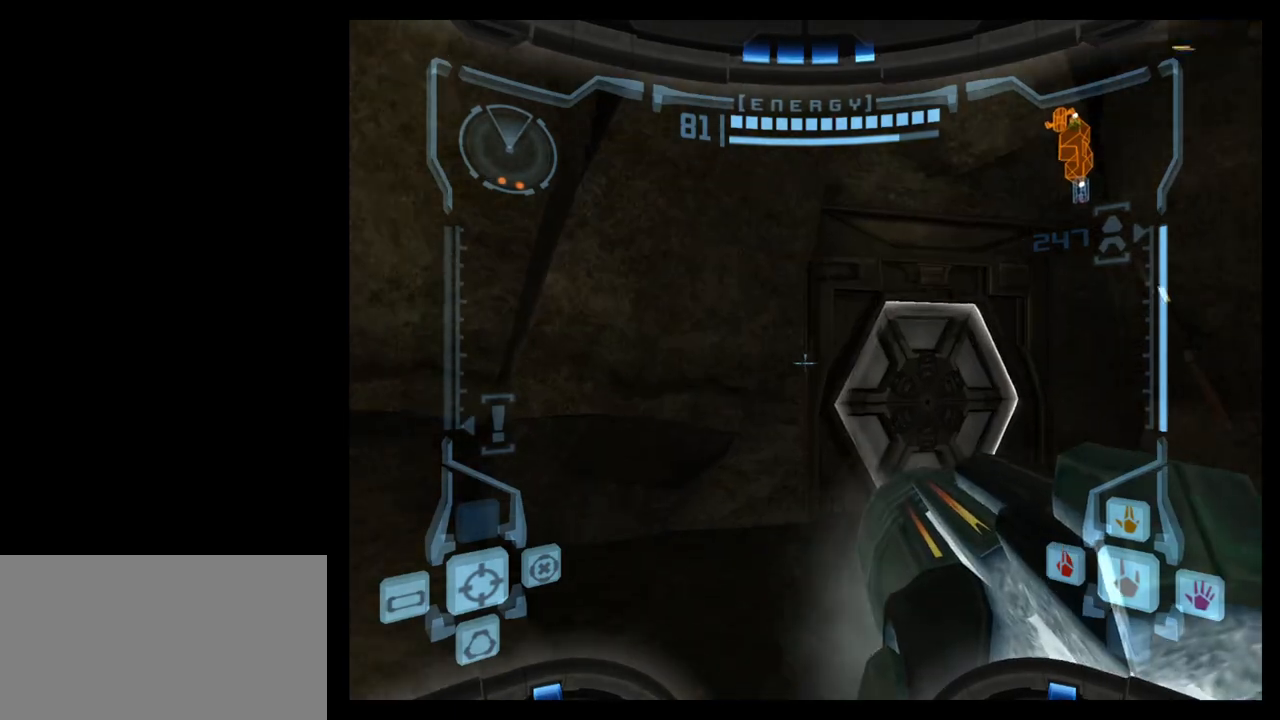
{"buttons": ["A", "L1"], "left_stick": "up-right", "events": [[33, "left_stick", "up"], [150, "left_stick", "up-right"], [467, "A", "down"]]}
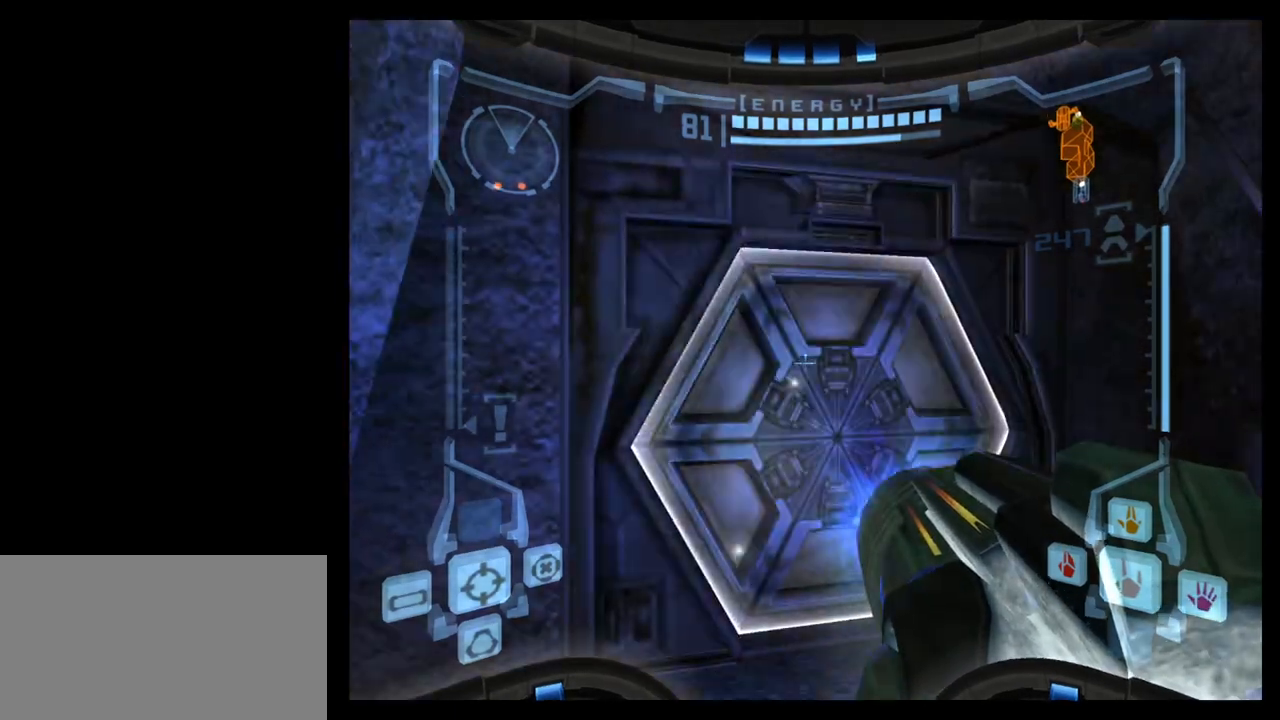
{"buttons": [], "left_stick": "center", "events": [[50, "A", "up"], [117, "left_stick", "up"], [217, "L1", "up"], [400, "left_stick", "center"]]}
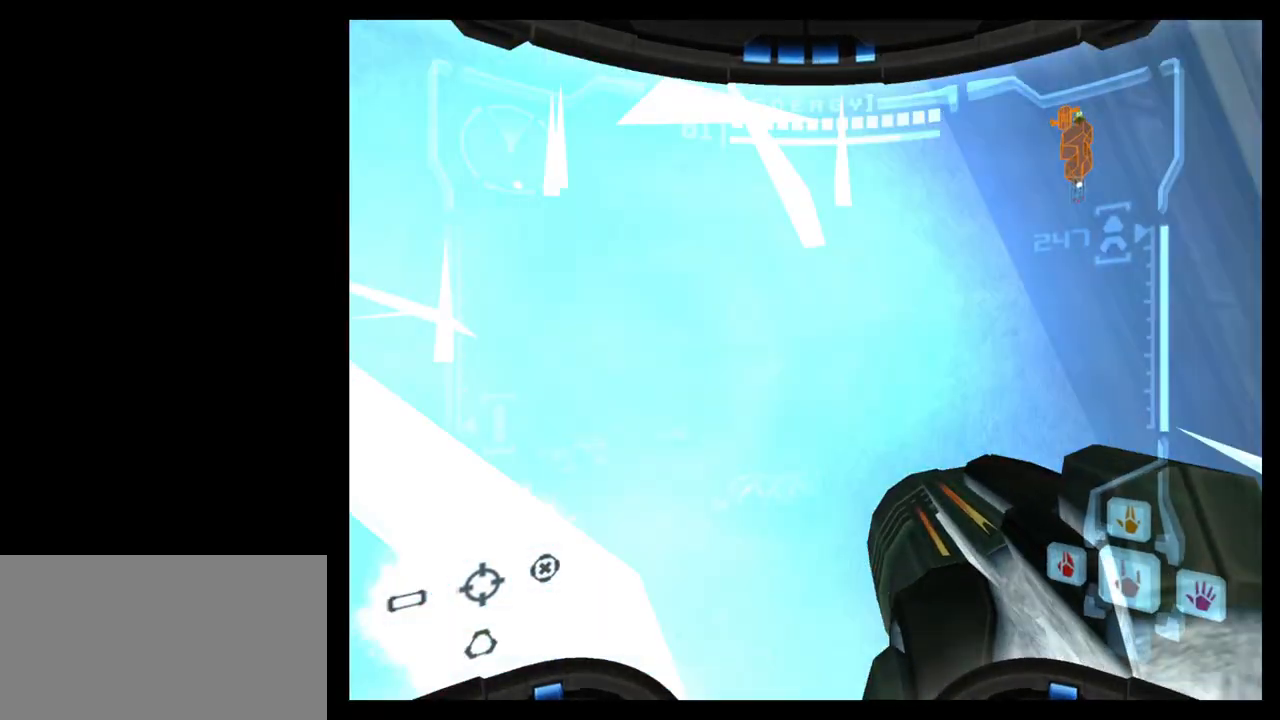
{"buttons": ["L1"], "left_stick": "up-left", "events": [[17, "L1", "down"], [17, "left_stick", "up"], [483, "left_stick", "up-left"]]}
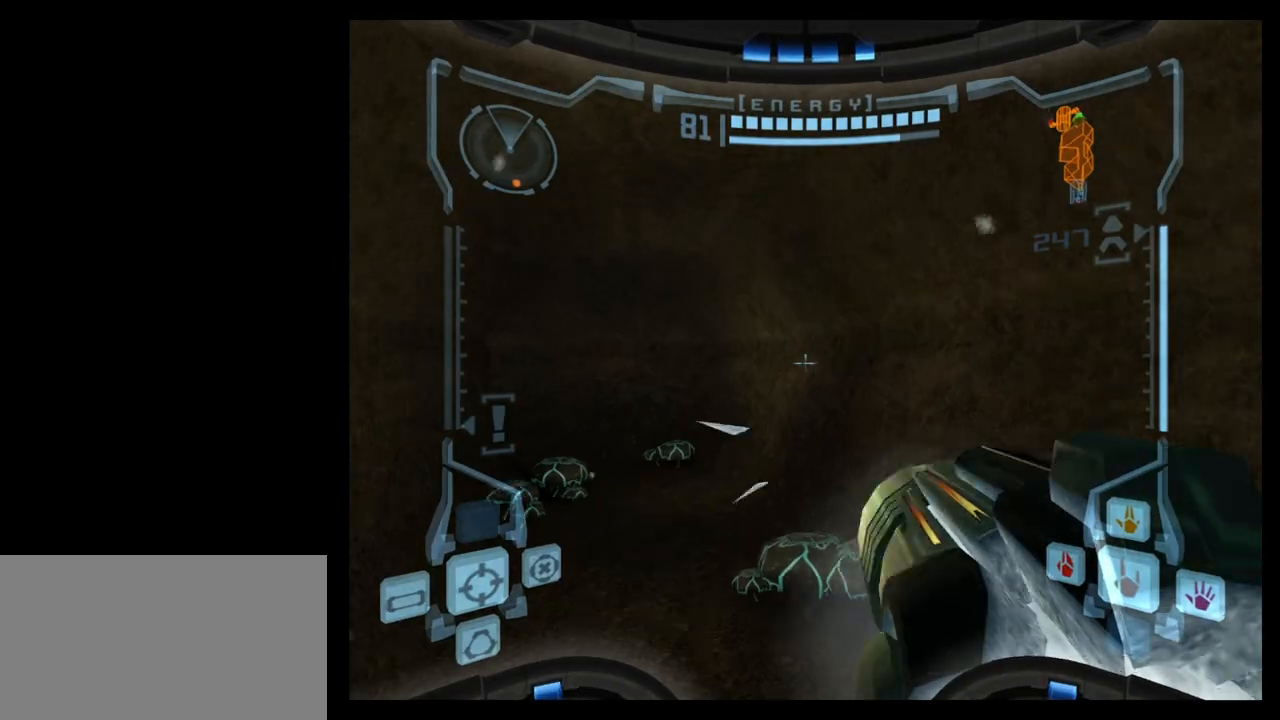
{"buttons": ["L1"], "left_stick": "up-left", "events": []}
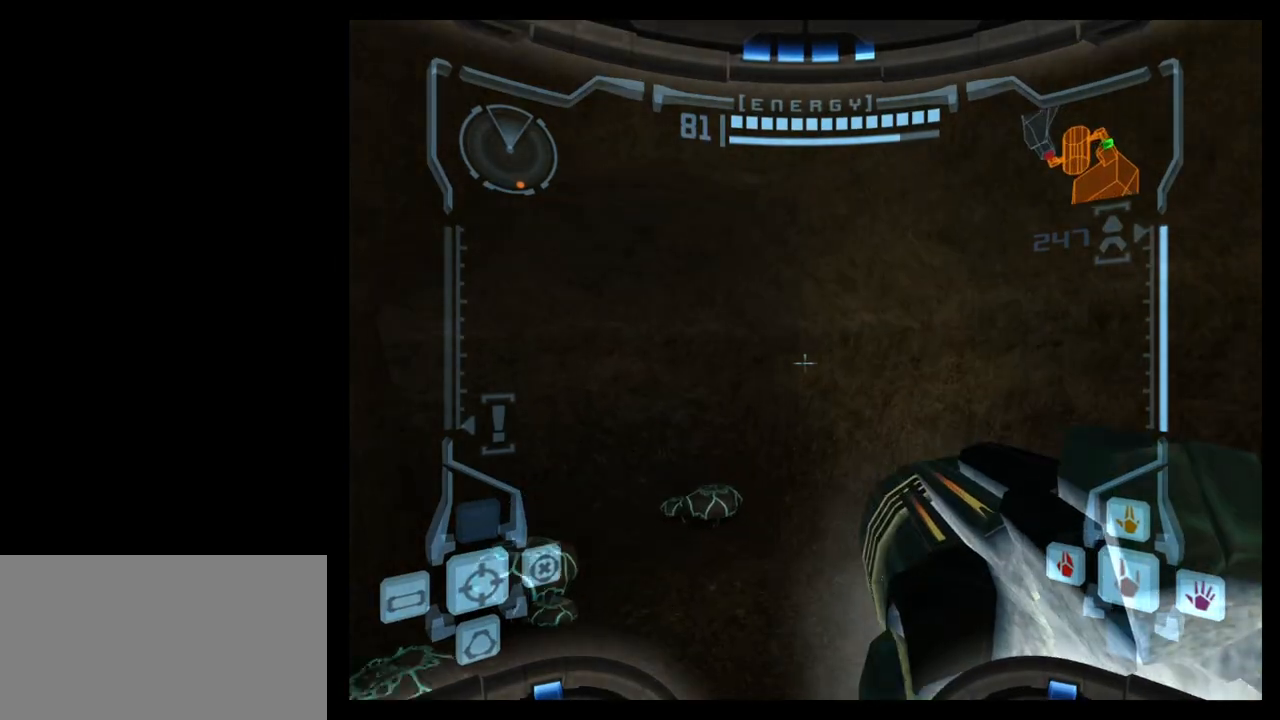
{"buttons": [], "left_stick": "center", "events": [[67, "L1", "up"], [183, "left_stick", "center"]]}
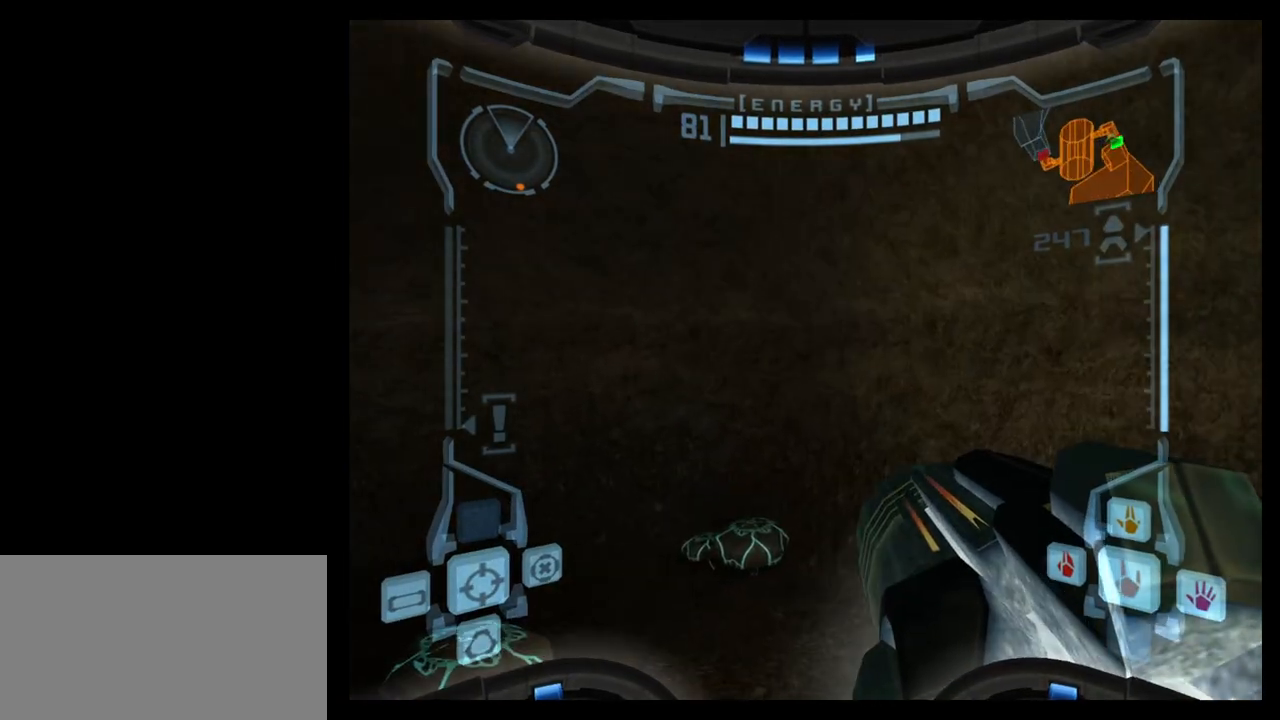
{"buttons": [], "left_stick": "center", "events": []}